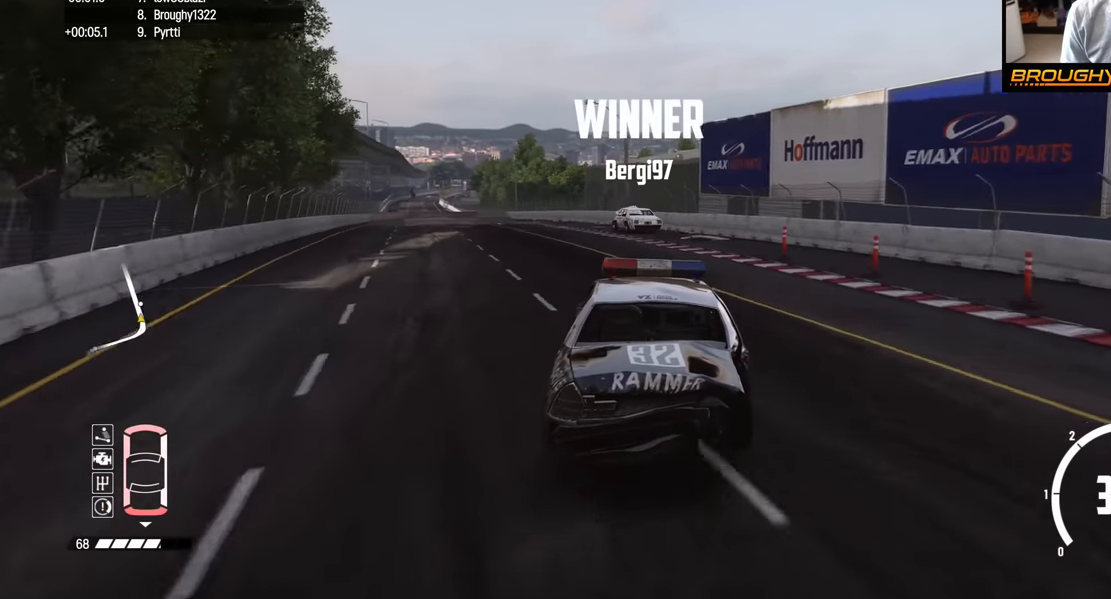
Gameplay with a controller (Xbox layout); each line is a JSON object with the inputs held at the frame after it. "events" lists button and stick changes between this image and that frame as [ms after this image, input, new state], when the widget could be followed in between.
{"buttons": ["R2"], "left_stick": "up-left", "right_stick": "center", "events": [[233, "left_stick", "up-left"]]}
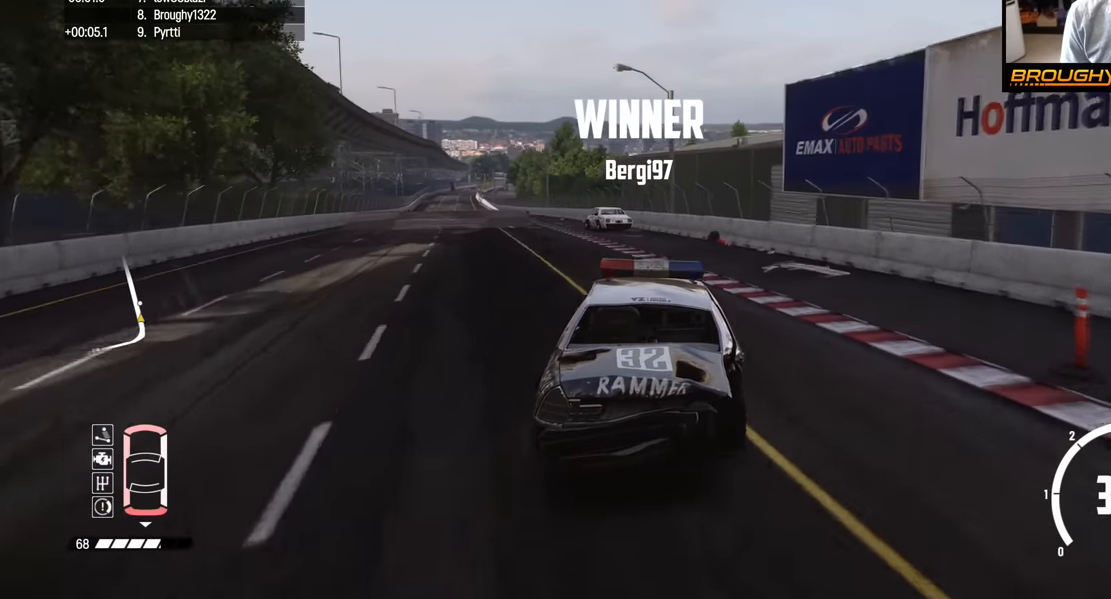
{"buttons": ["R2"], "left_stick": "center", "right_stick": "center", "events": [[67, "left_stick", "center"], [133, "left_stick", "up-left"], [317, "left_stick", "center"]]}
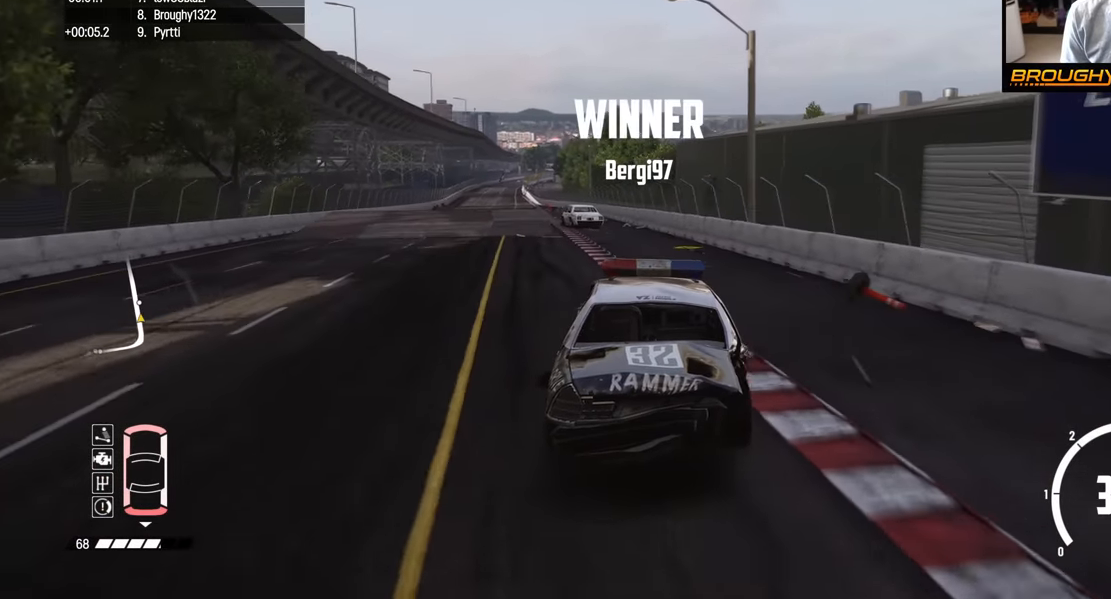
{"buttons": ["R2"], "left_stick": "up-left", "right_stick": "center", "events": [[150, "left_stick", "up-left"], [317, "left_stick", "center"], [417, "left_stick", "up-left"]]}
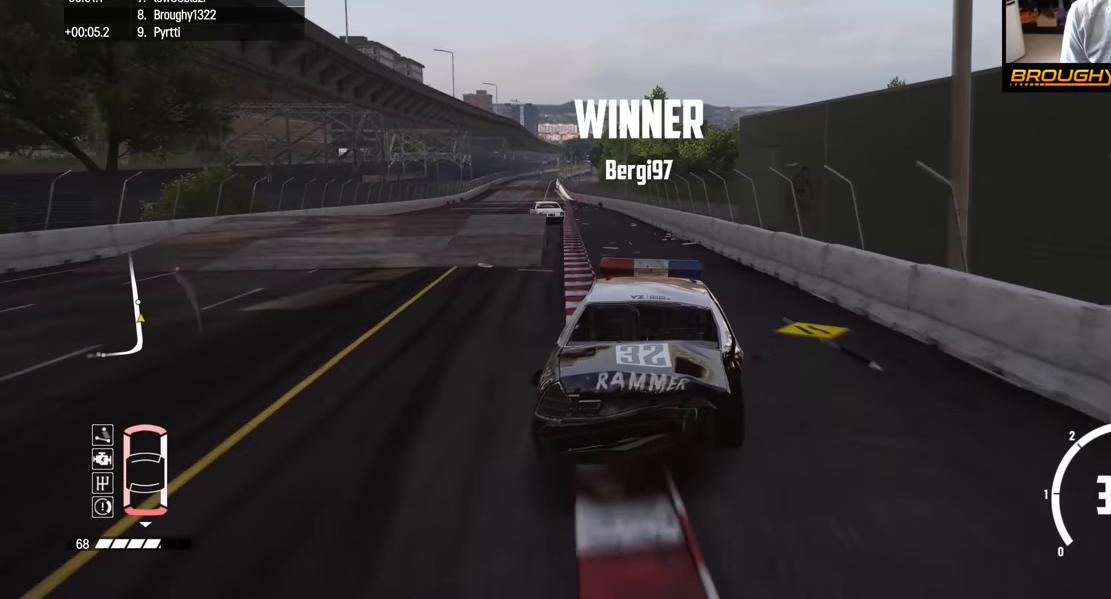
{"buttons": ["R2"], "left_stick": "up-left", "right_stick": "center", "events": [[83, "left_stick", "center"], [150, "left_stick", "up-left"], [367, "left_stick", "center"], [500, "left_stick", "up-left"]]}
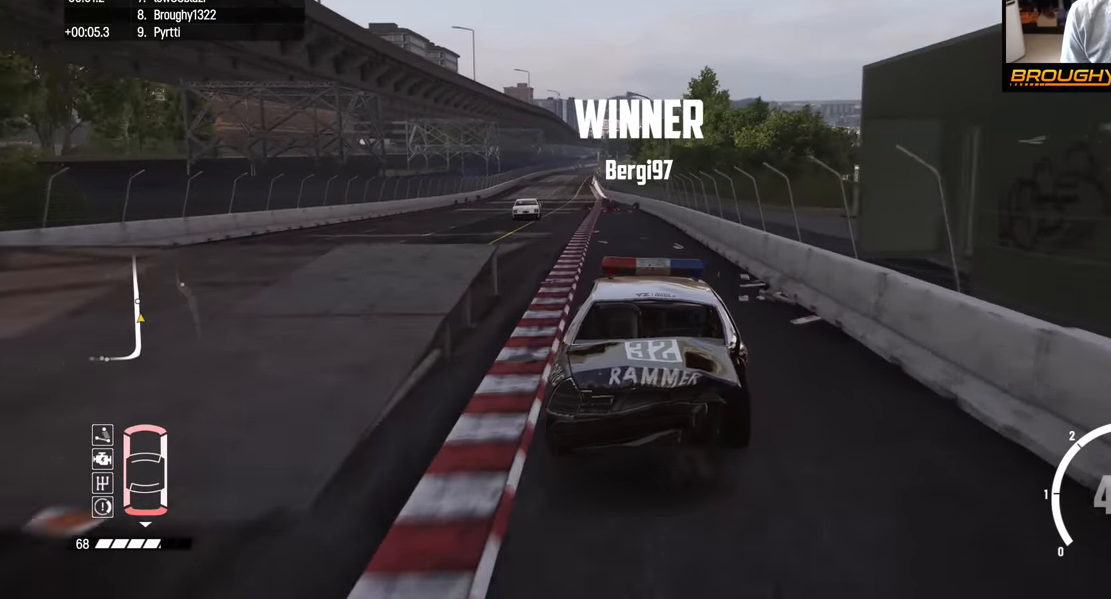
{"buttons": ["R2"], "left_stick": "center", "right_stick": "center", "events": [[183, "left_stick", "center"], [333, "left_stick", "up-left"], [500, "left_stick", "center"]]}
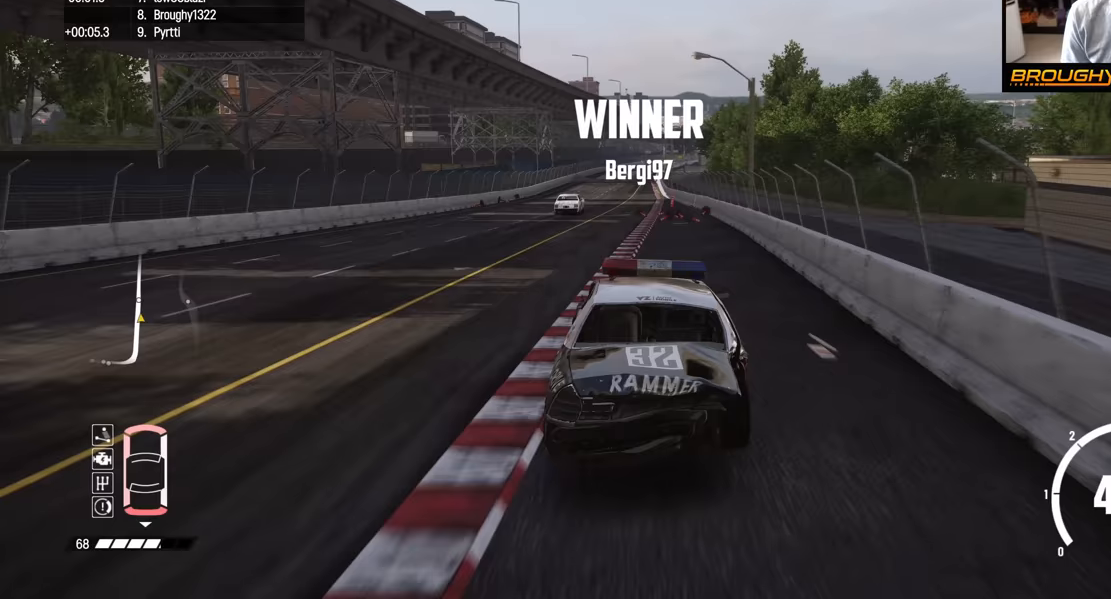
{"buttons": ["R2"], "left_stick": "right", "right_stick": "center", "events": [[467, "left_stick", "right"]]}
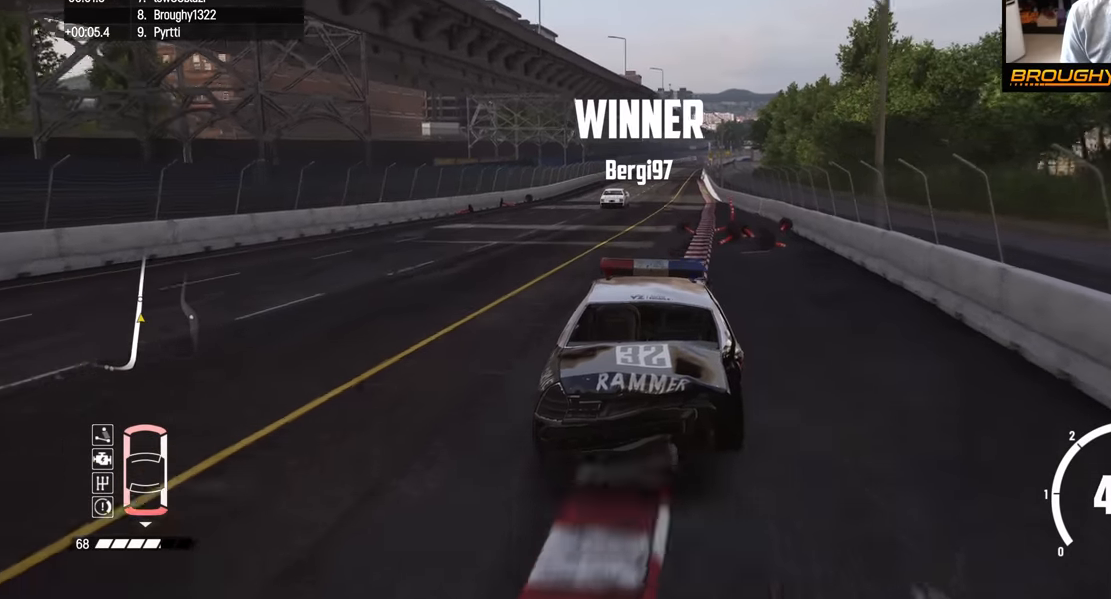
{"buttons": ["R2"], "left_stick": "center", "right_stick": "center", "events": [[183, "left_stick", "center"]]}
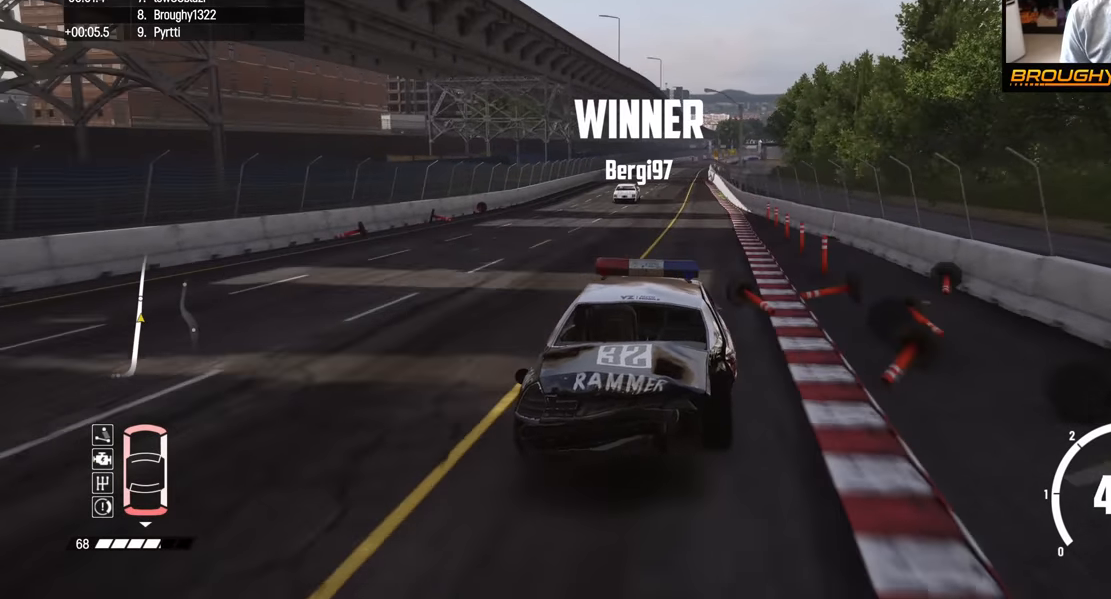
{"buttons": ["R2"], "left_stick": "center", "right_stick": "center", "events": []}
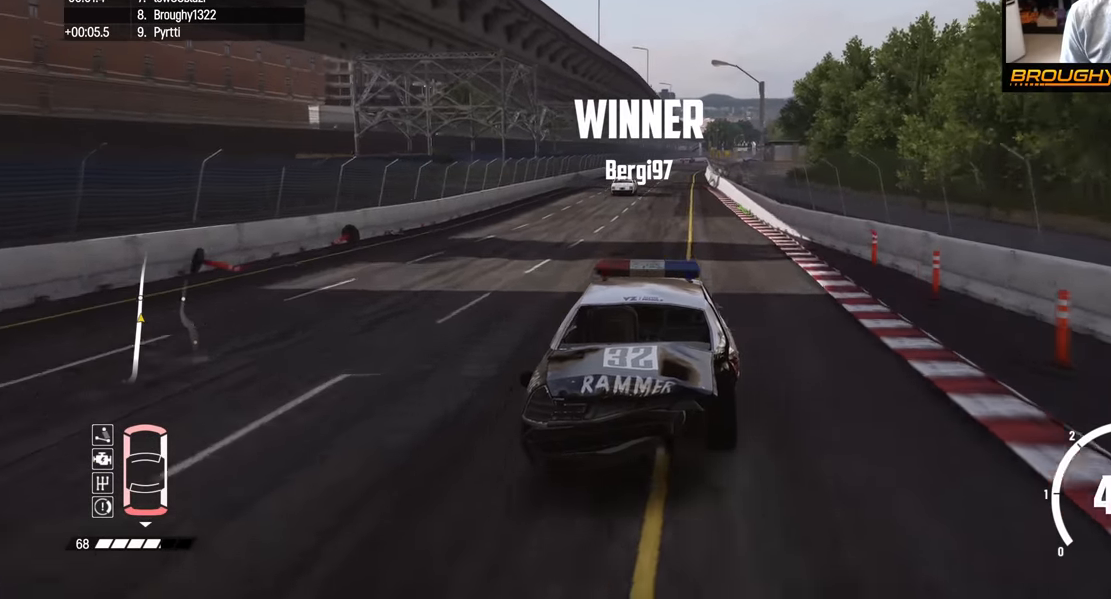
{"buttons": ["R2"], "left_stick": "right", "right_stick": "center", "events": [[500, "left_stick", "right"]]}
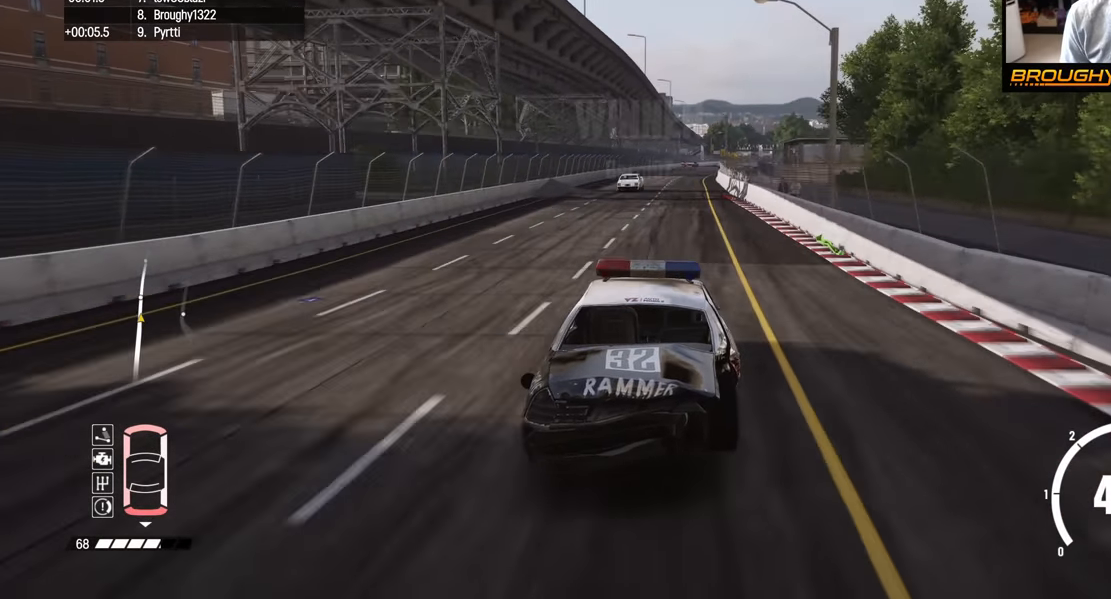
{"buttons": ["R2"], "left_stick": "center", "right_stick": "center", "events": [[167, "left_stick", "center"]]}
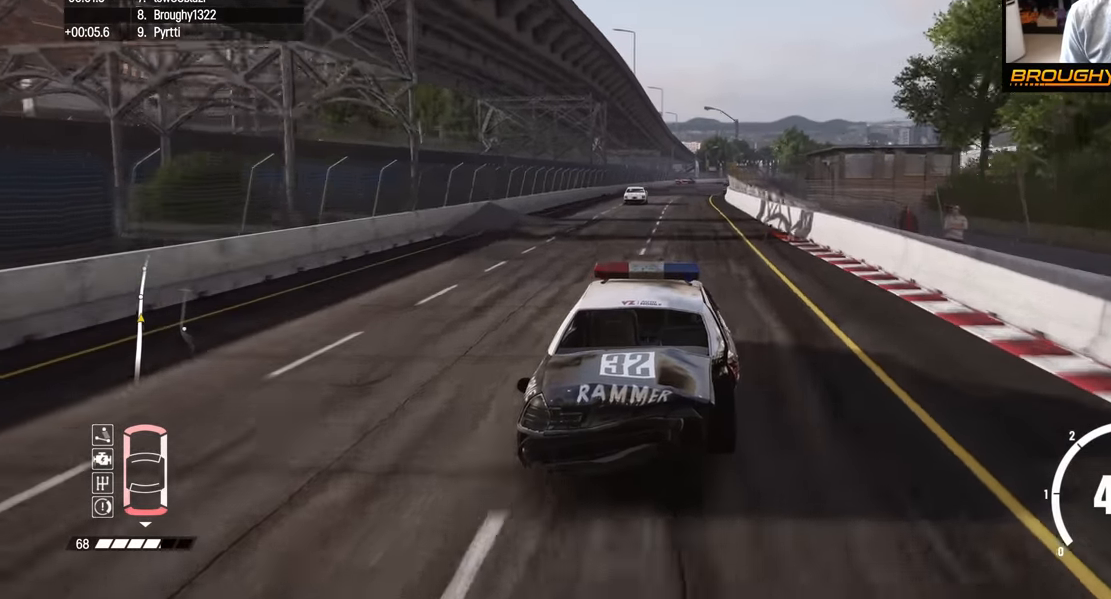
{"buttons": ["R2"], "left_stick": "down-right", "right_stick": "center", "events": [[33, "left_stick", "right"], [217, "left_stick", "center"], [500, "left_stick", "down-right"]]}
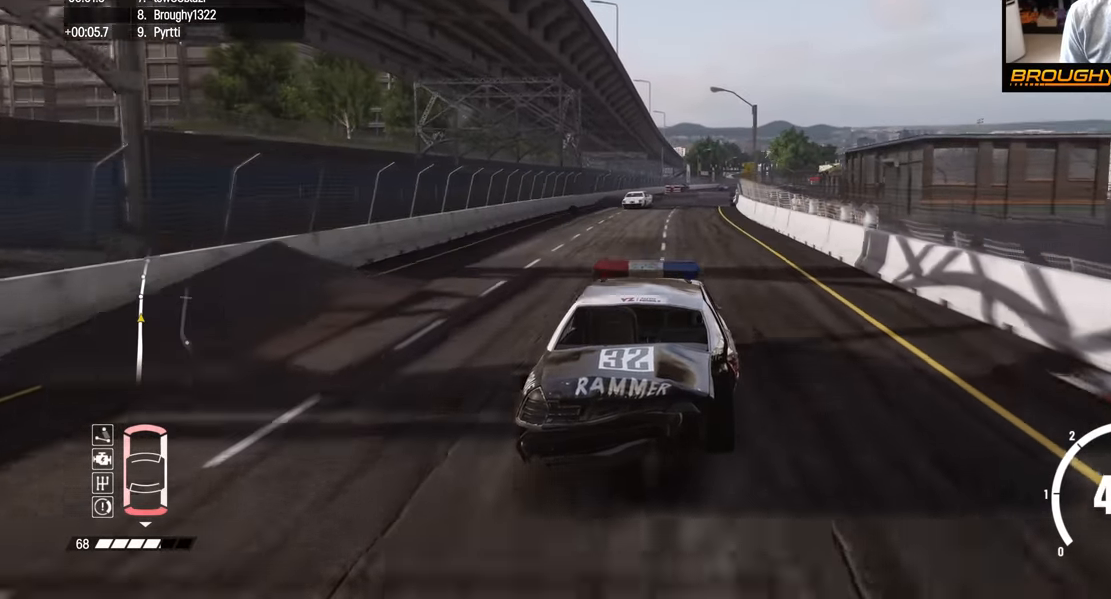
{"buttons": ["R2"], "left_stick": "right", "right_stick": "center", "events": [[133, "left_stick", "center"], [500, "left_stick", "right"]]}
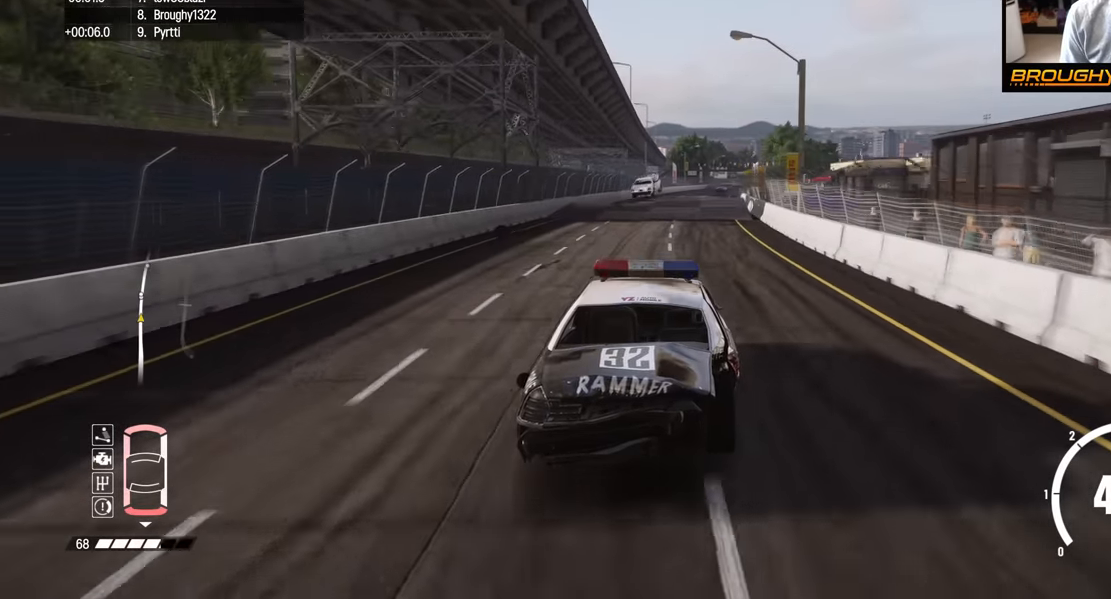
{"buttons": ["R2"], "left_stick": "right", "right_stick": "center", "events": [[217, "left_stick", "center"], [350, "left_stick", "right"]]}
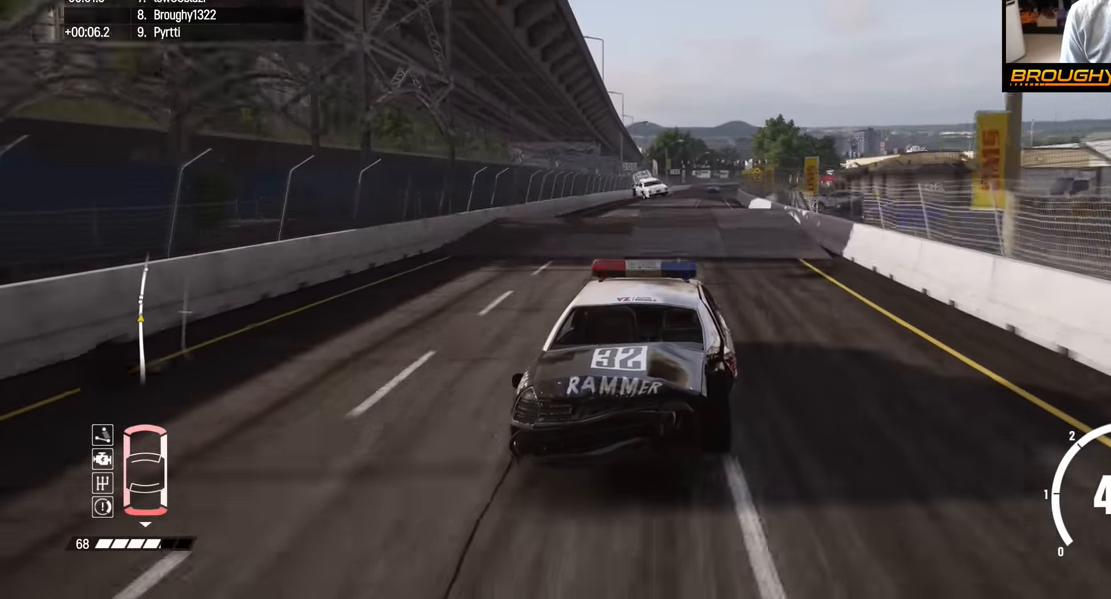
{"buttons": ["R2"], "left_stick": "down-right", "right_stick": "center", "events": [[17, "left_stick", "center"], [350, "left_stick", "right"], [417, "left_stick", "down-right"]]}
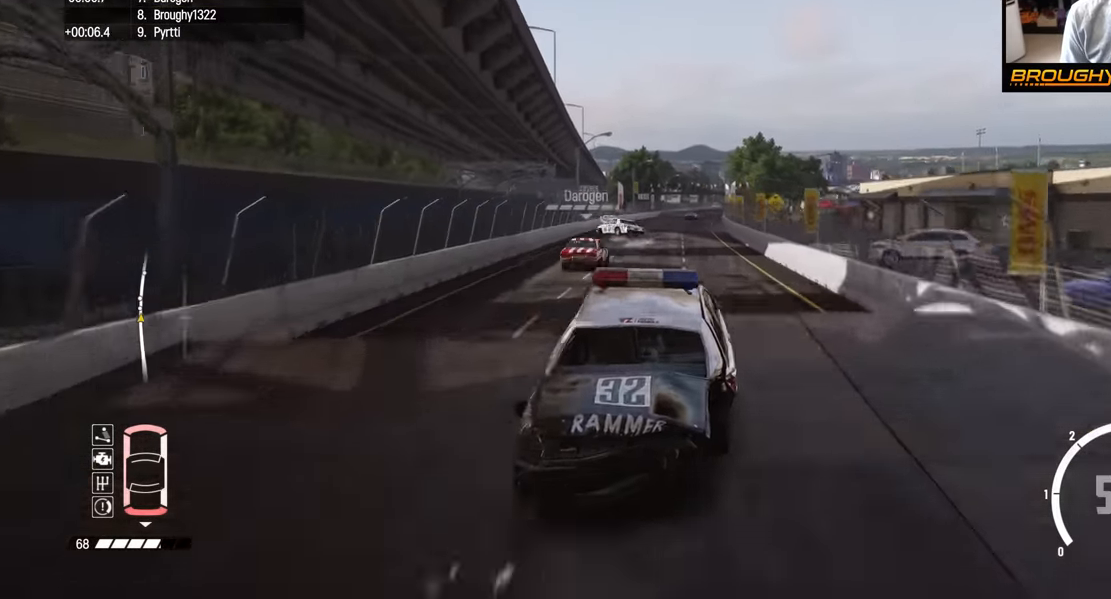
{"buttons": ["R2"], "left_stick": "down-left", "right_stick": "center", "events": [[17, "left_stick", "down"], [450, "left_stick", "down-left"]]}
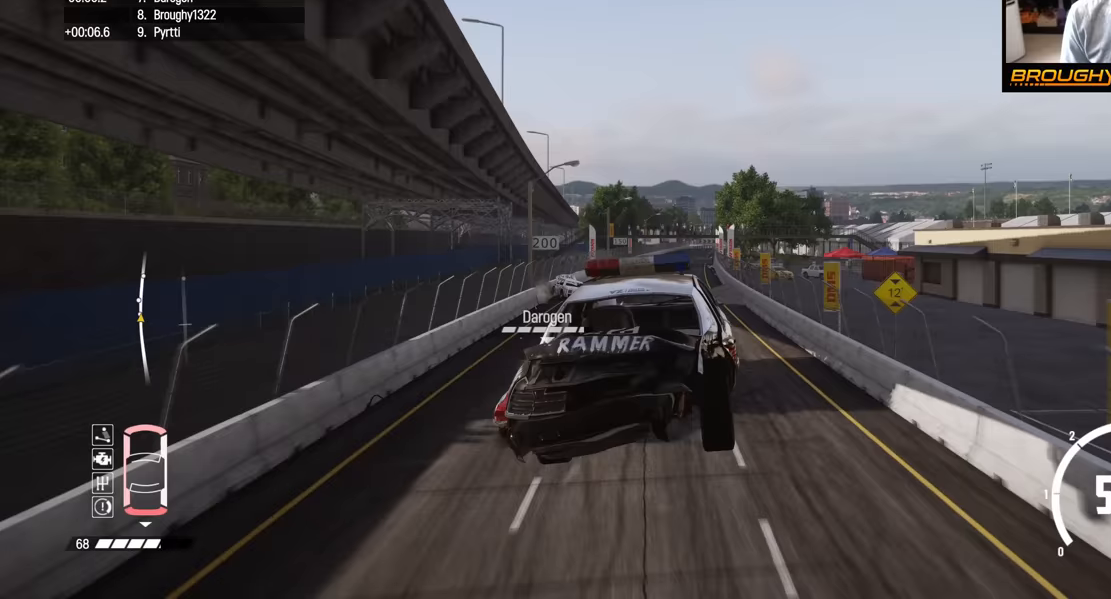
{"buttons": ["R2"], "left_stick": "down-left", "right_stick": "center", "events": []}
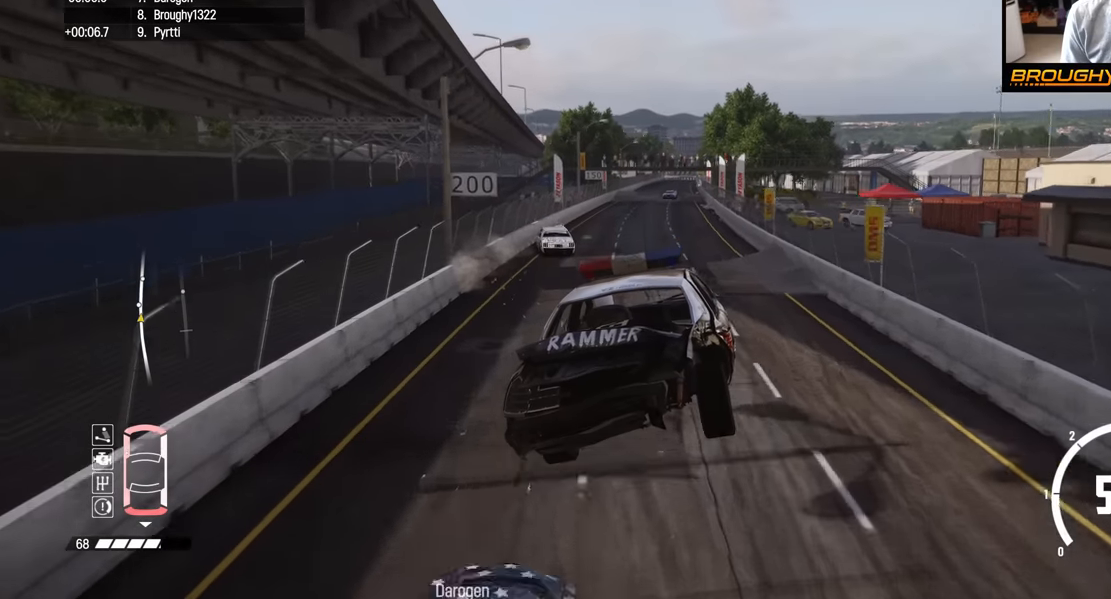
{"buttons": ["R2"], "left_stick": "center", "right_stick": "center", "events": [[50, "left_stick", "center"]]}
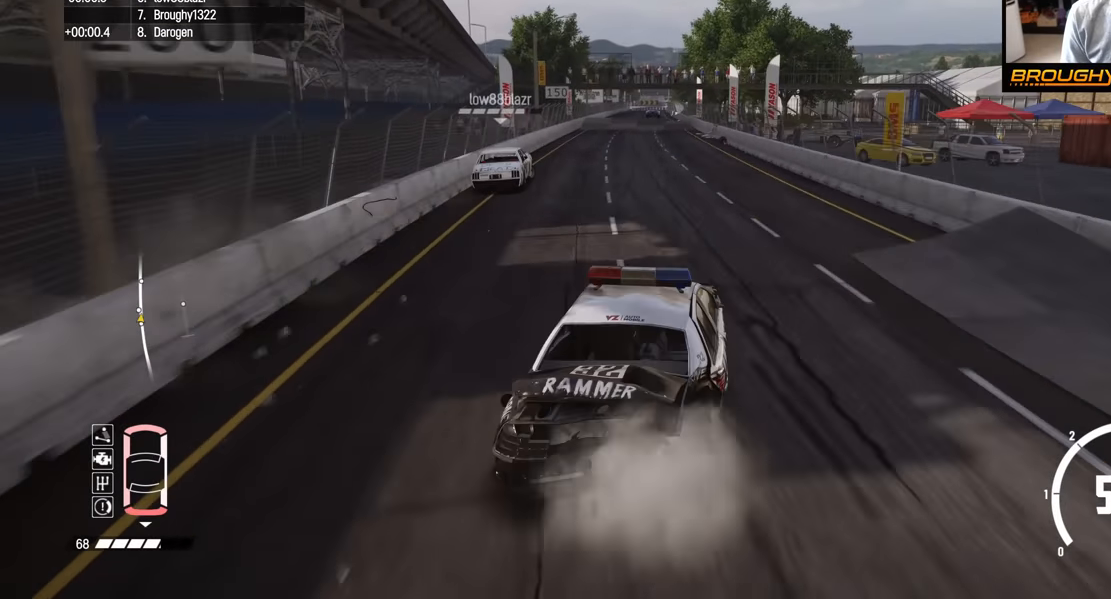
{"buttons": ["R2"], "left_stick": "right", "right_stick": "center", "events": [[33, "left_stick", "right"], [200, "left_stick", "left"], [383, "left_stick", "right"]]}
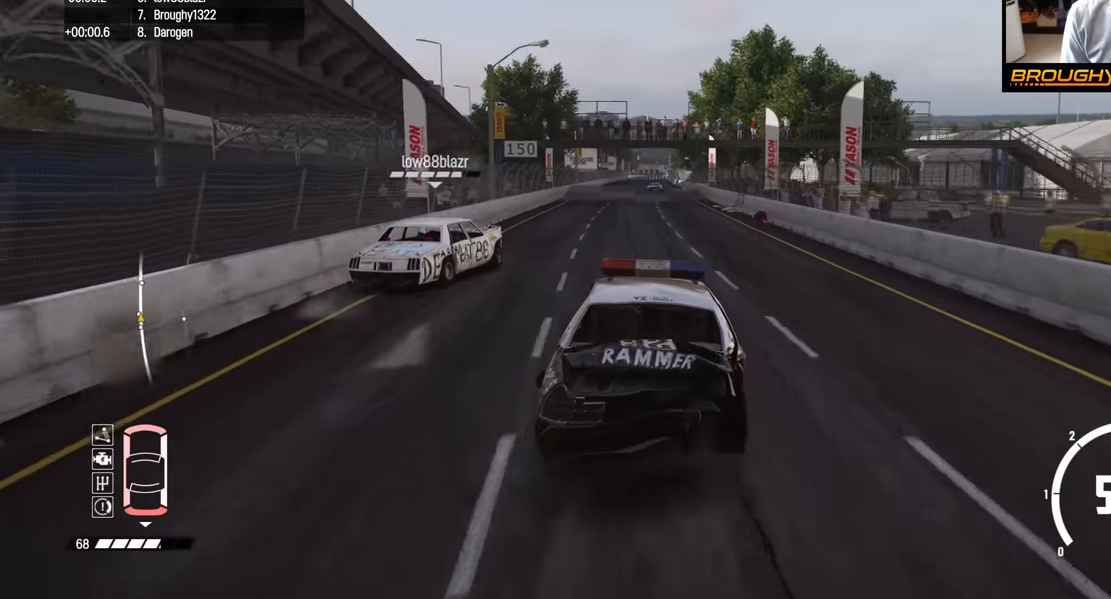
{"buttons": ["R2"], "left_stick": "right", "right_stick": "center", "events": [[67, "left_stick", "center"], [200, "left_stick", "up-left"], [283, "left_stick", "center"], [333, "left_stick", "right"]]}
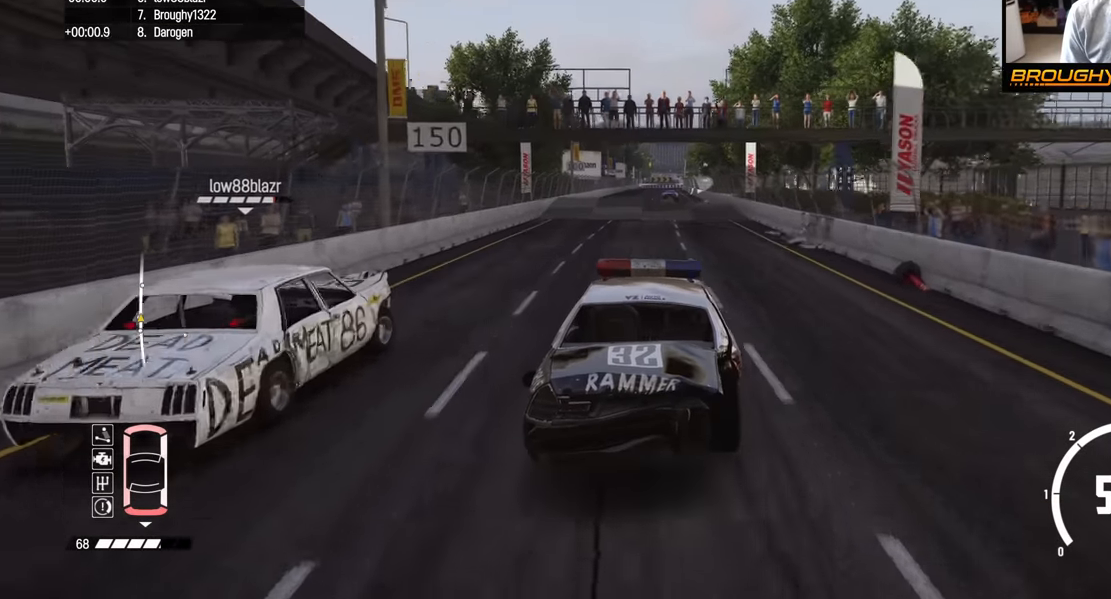
{"buttons": ["R2"], "left_stick": "left", "right_stick": "center", "events": [[283, "left_stick", "center"], [483, "left_stick", "left"]]}
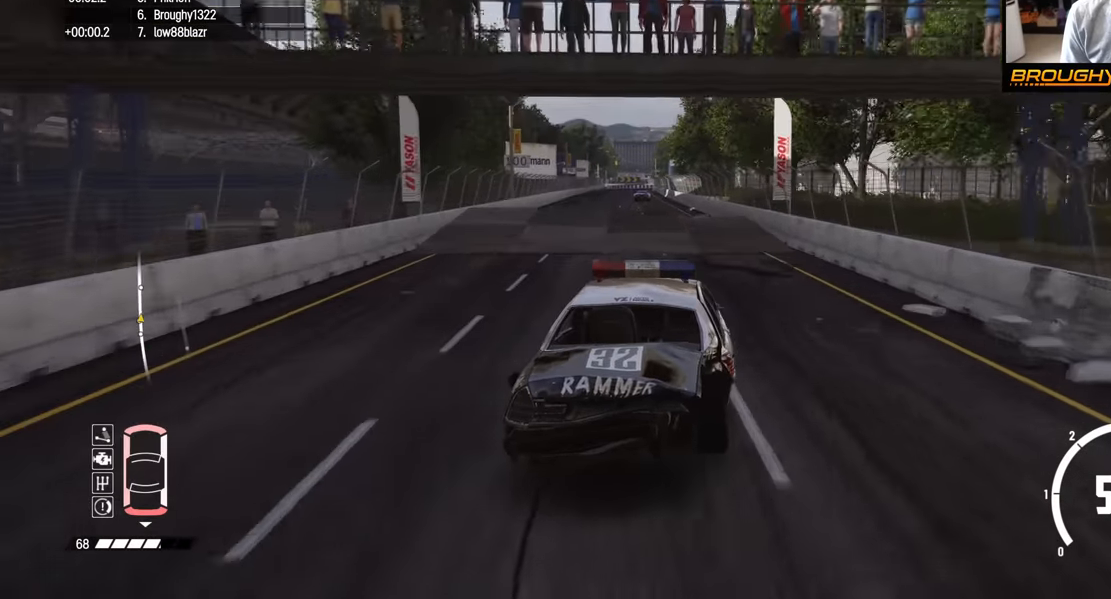
{"buttons": [], "left_stick": "center", "right_stick": "center", "events": [[333, "R2", "up"], [450, "left_stick", "center"]]}
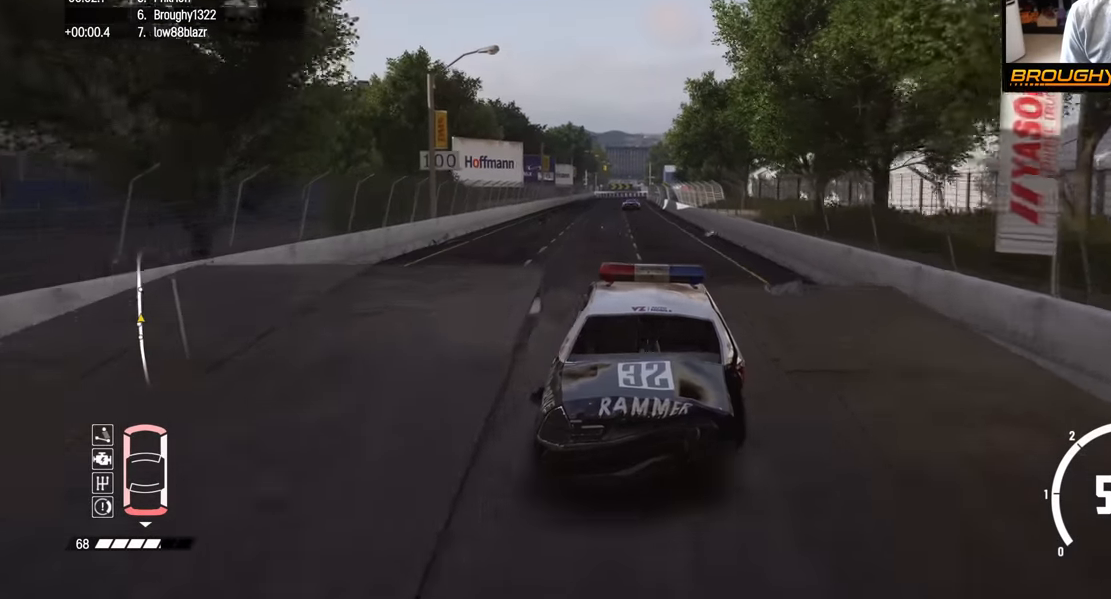
{"buttons": ["R2"], "left_stick": "down", "right_stick": "center", "events": [[17, "R2", "down"], [183, "left_stick", "down"]]}
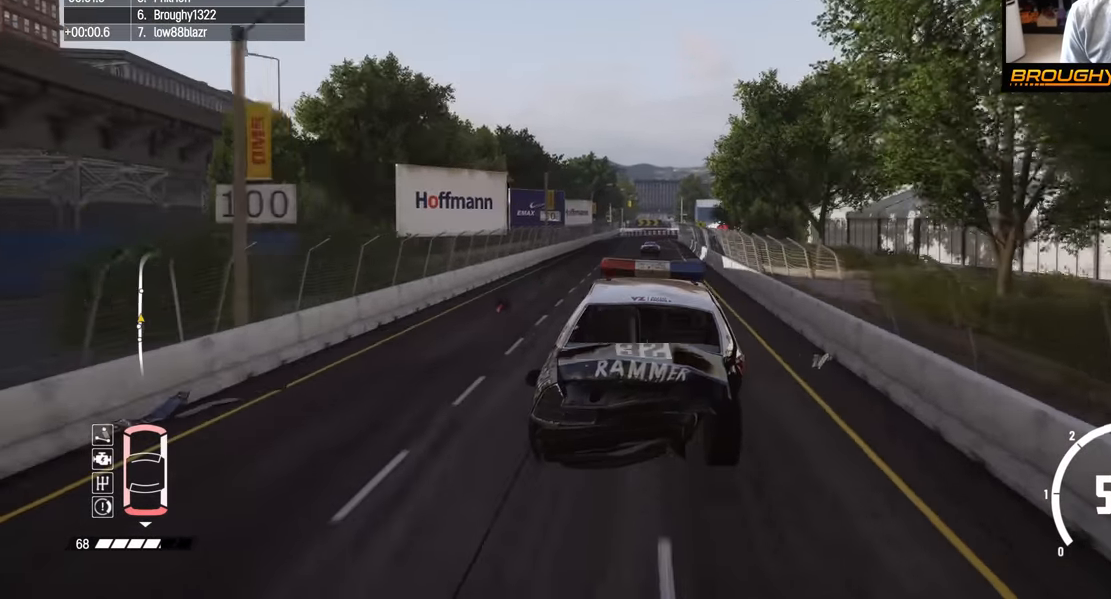
{"buttons": ["R2"], "left_stick": "left", "right_stick": "center", "events": [[117, "left_stick", "center"], [350, "left_stick", "left"]]}
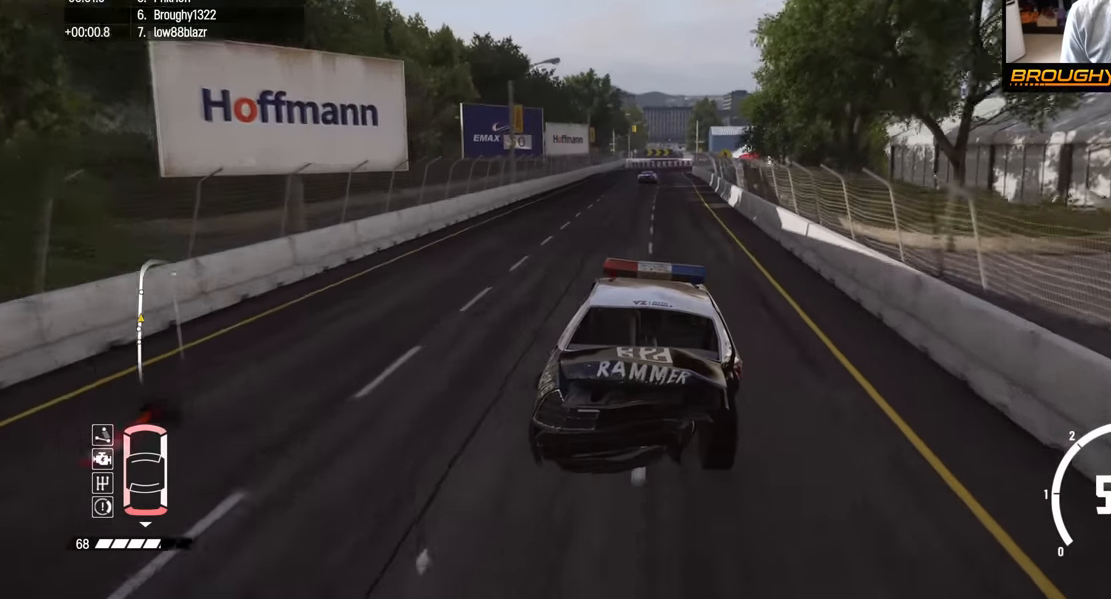
{"buttons": ["R2"], "left_stick": "center", "right_stick": "center", "events": [[50, "left_stick", "center"], [150, "left_stick", "left"], [217, "left_stick", "up-left"], [333, "left_stick", "center"]]}
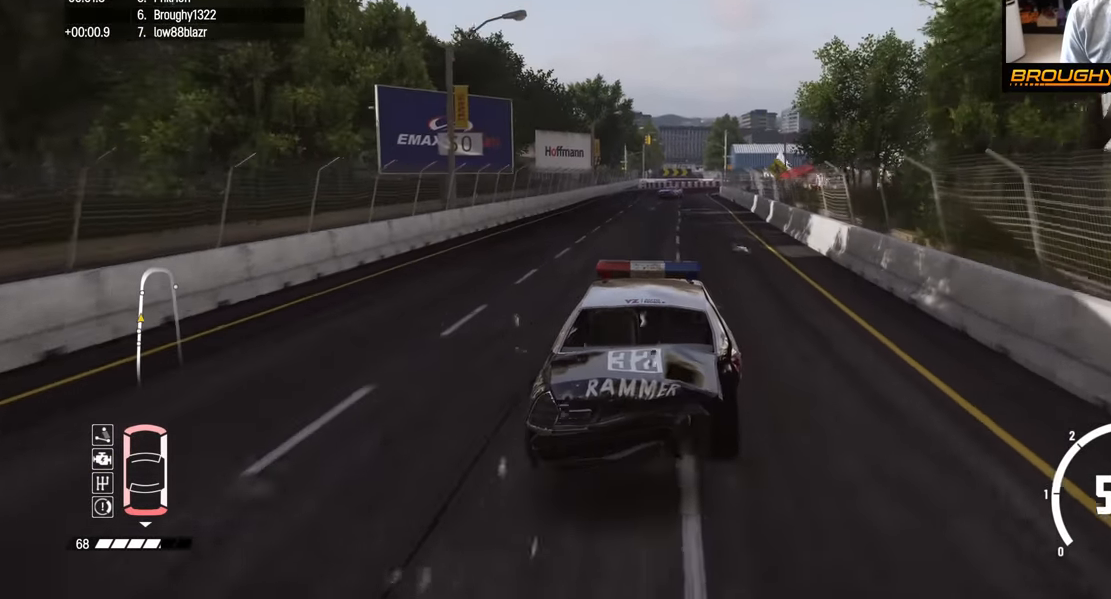
{"buttons": ["R2"], "left_stick": "center", "right_stick": "center", "events": []}
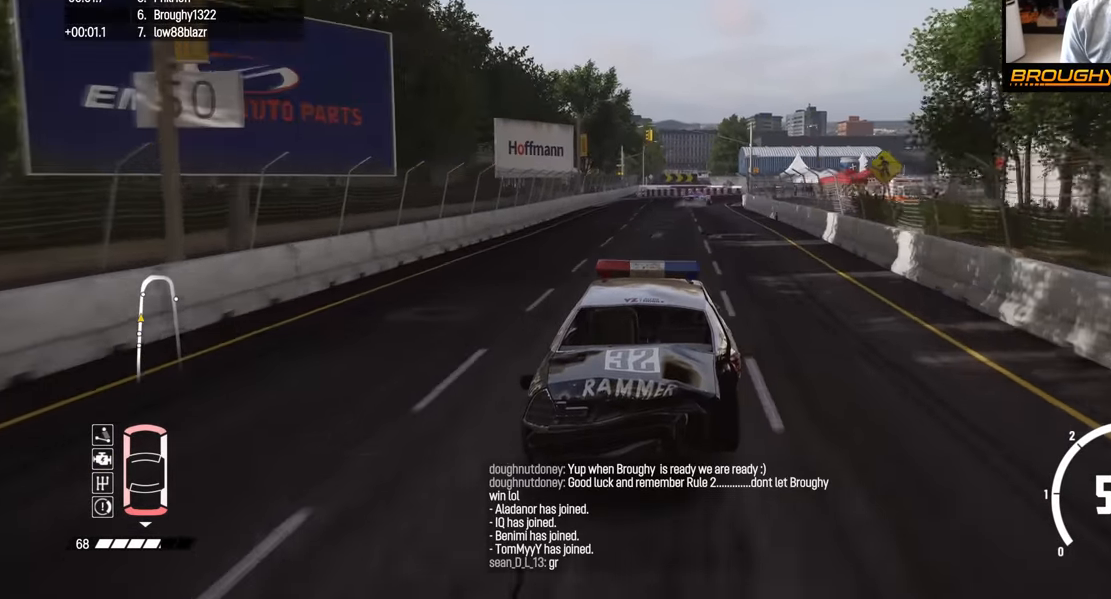
{"buttons": [], "left_stick": "right", "right_stick": "center", "events": [[150, "left_stick", "right"], [183, "L2", "down"], [283, "R2", "up"], [367, "L2", "up"]]}
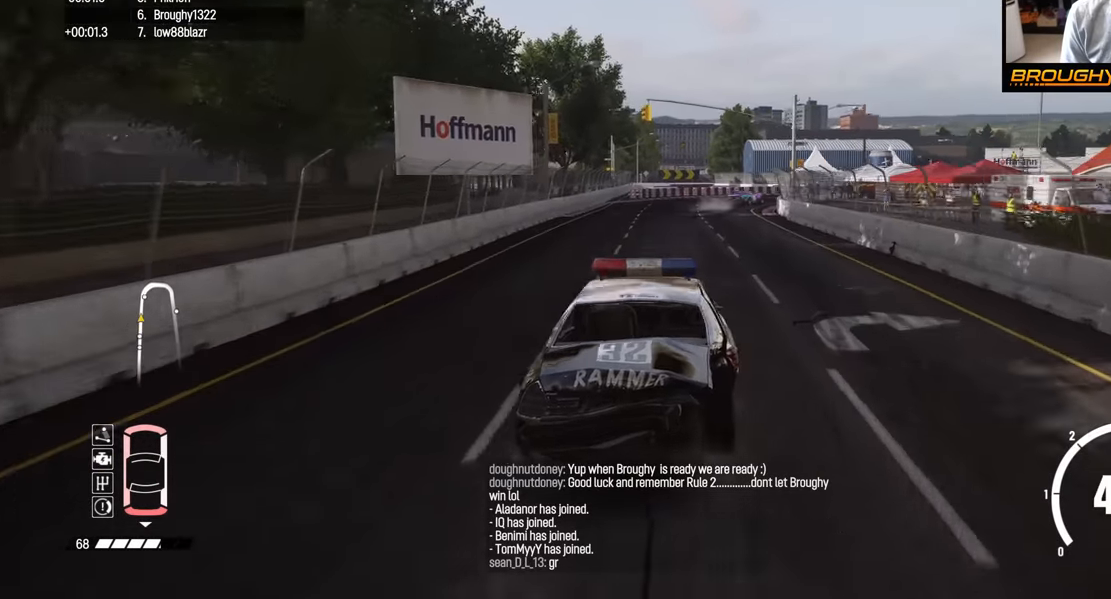
{"buttons": ["L2"], "left_stick": "center", "right_stick": "center", "events": [[150, "left_stick", "center"], [350, "L2", "down"]]}
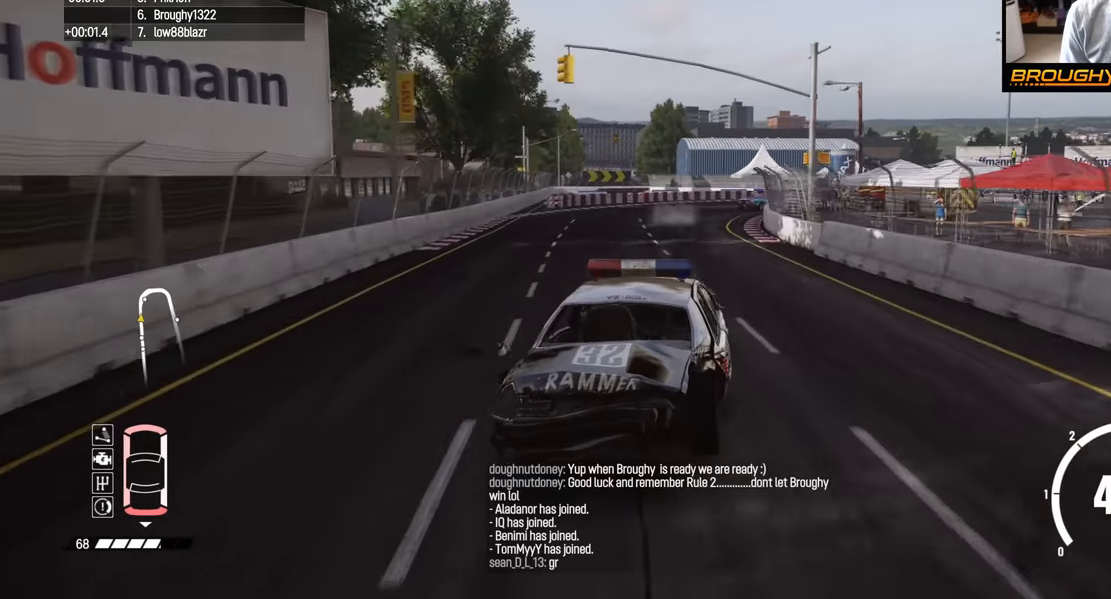
{"buttons": ["L2"], "left_stick": "right", "right_stick": "center", "events": [[167, "left_stick", "right"]]}
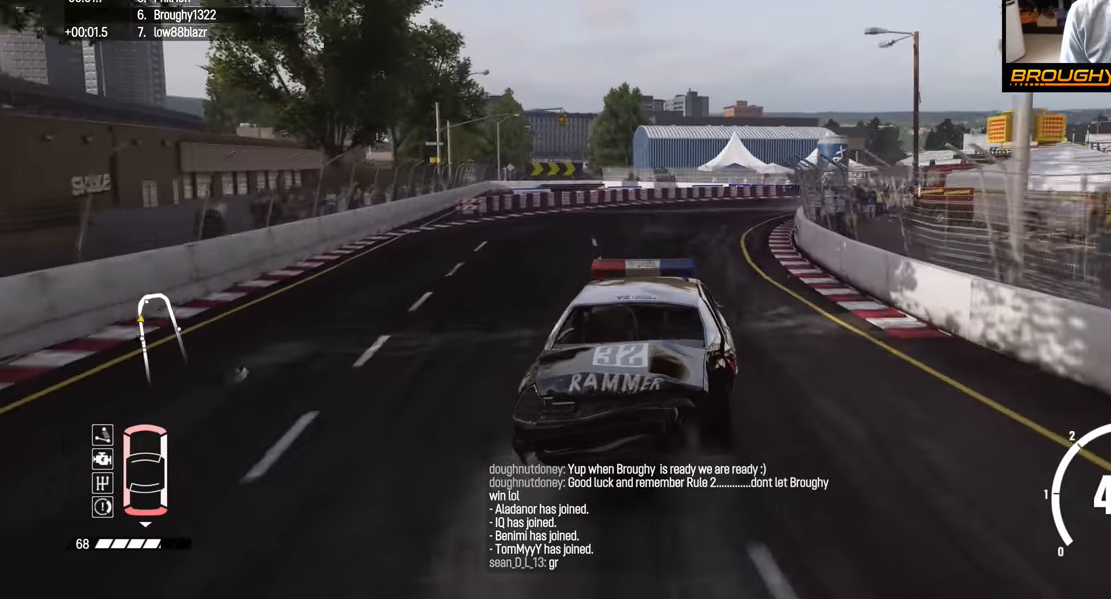
{"buttons": [], "left_stick": "right", "right_stick": "center", "events": [[433, "L2", "up"]]}